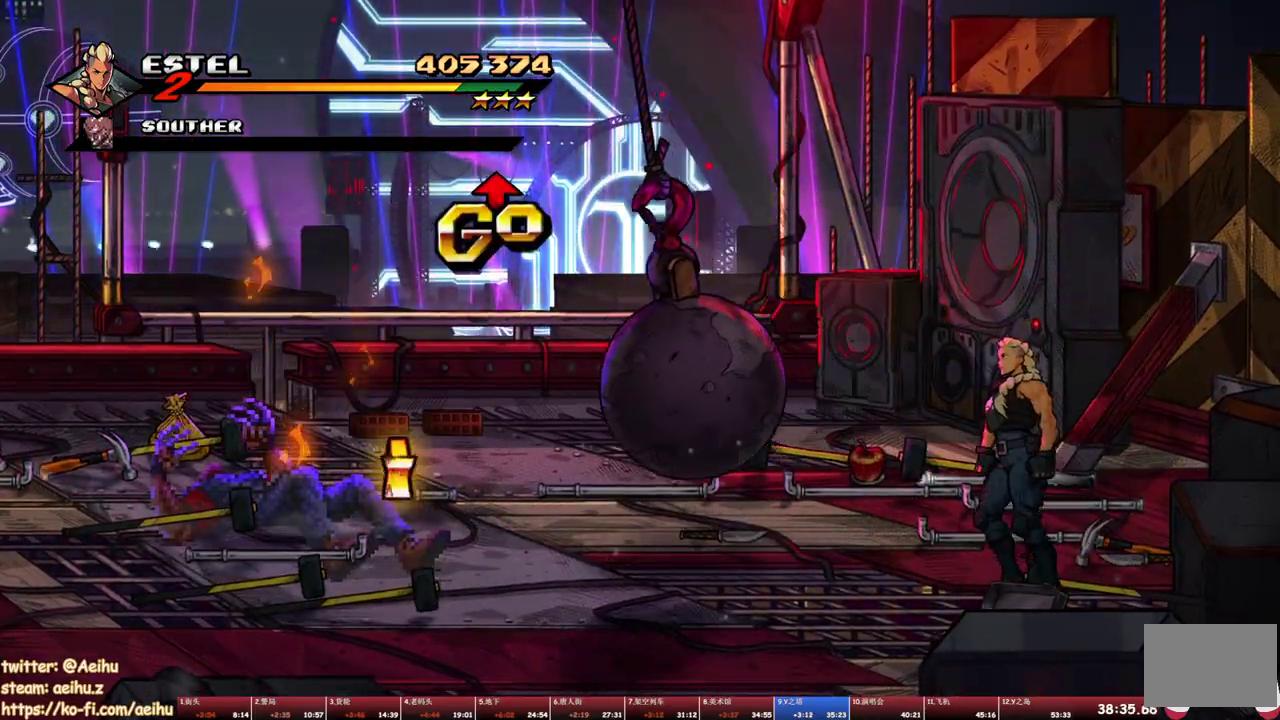
Gameplay with a controller (PlayStation layout); each line is a JSON object with the inputs held at the frame after it. "events" lists button and stick changes between this image and that frame as [ms after this image, input, new state], when the widget could be followed in between. Not read: L3 R3 left_stick right_stick.
{"buttons": [], "events": [[100, "CROSS", "down"], [167, "SQUARE", "down"], [200, "CROSS", "up"], [250, "SQUARE", "up"], [317, "DPAD_DOWN", "up"], [350, "DPAD_LEFT", "up"]]}
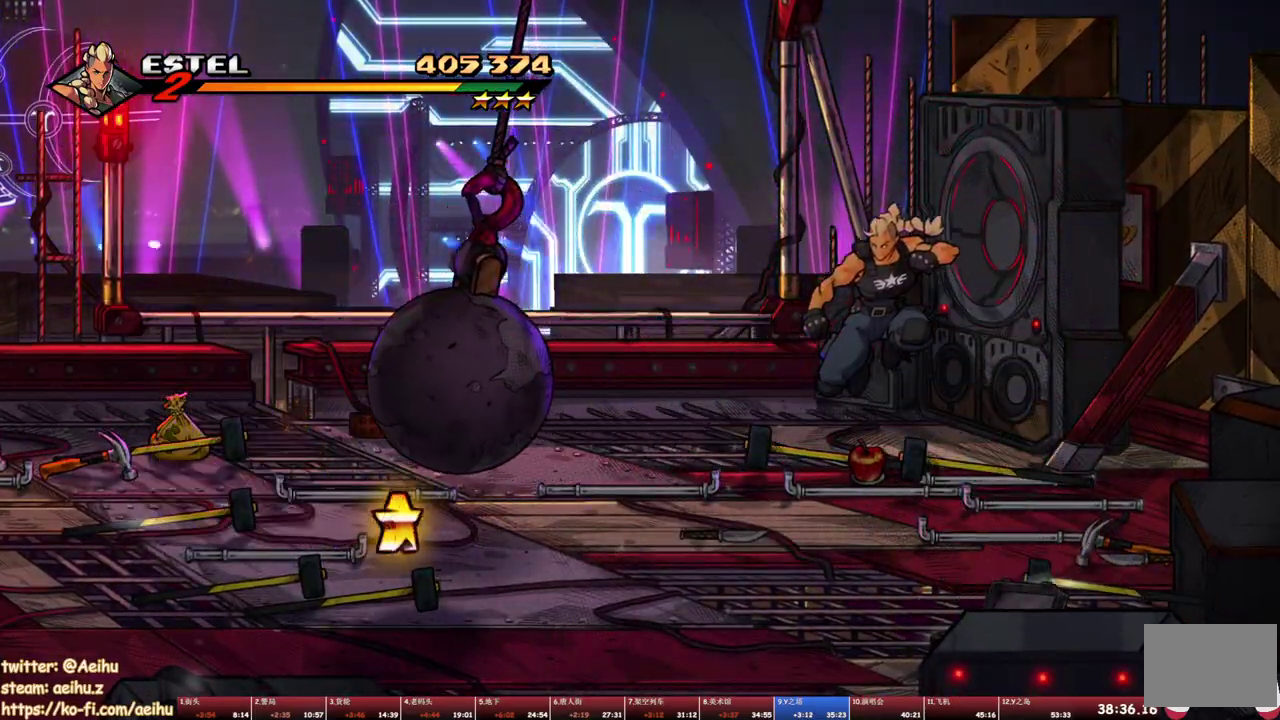
{"buttons": ["DPAD_LEFT"], "events": [[283, "DPAD_LEFT", "down"]]}
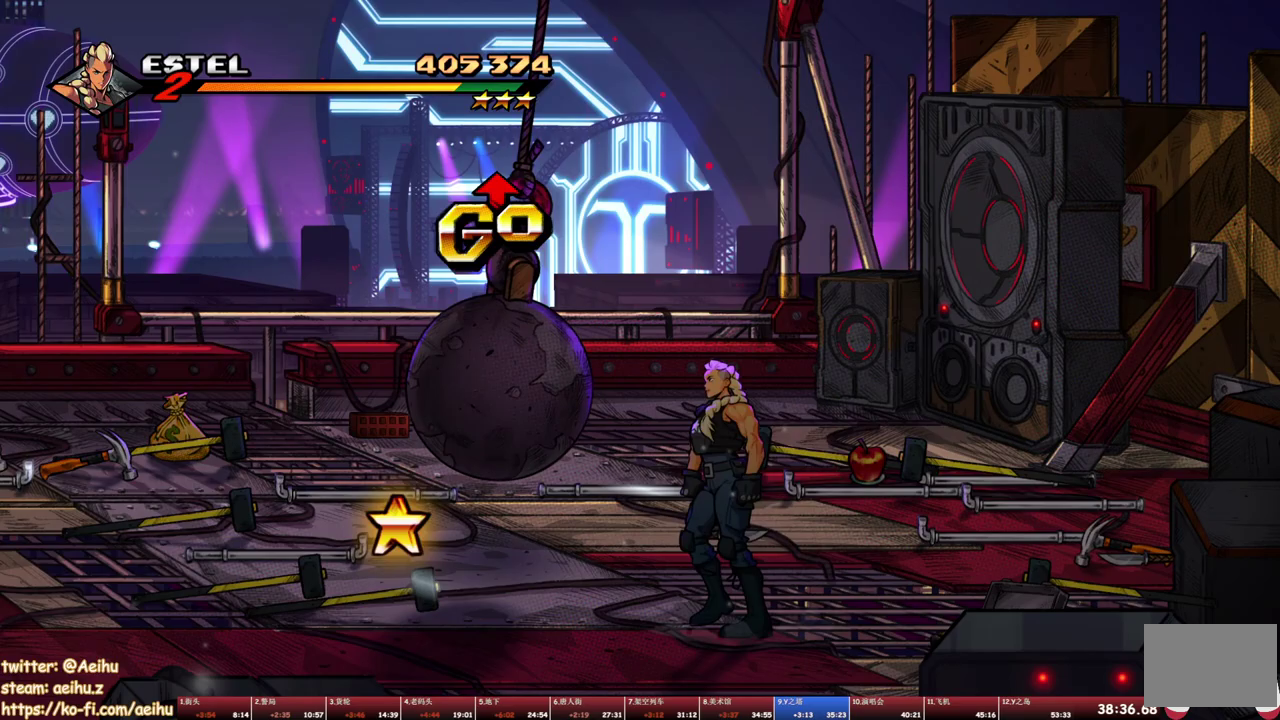
{"buttons": ["DPAD_UP", "DPAD_LEFT"], "events": [[367, "DPAD_UP", "down"]]}
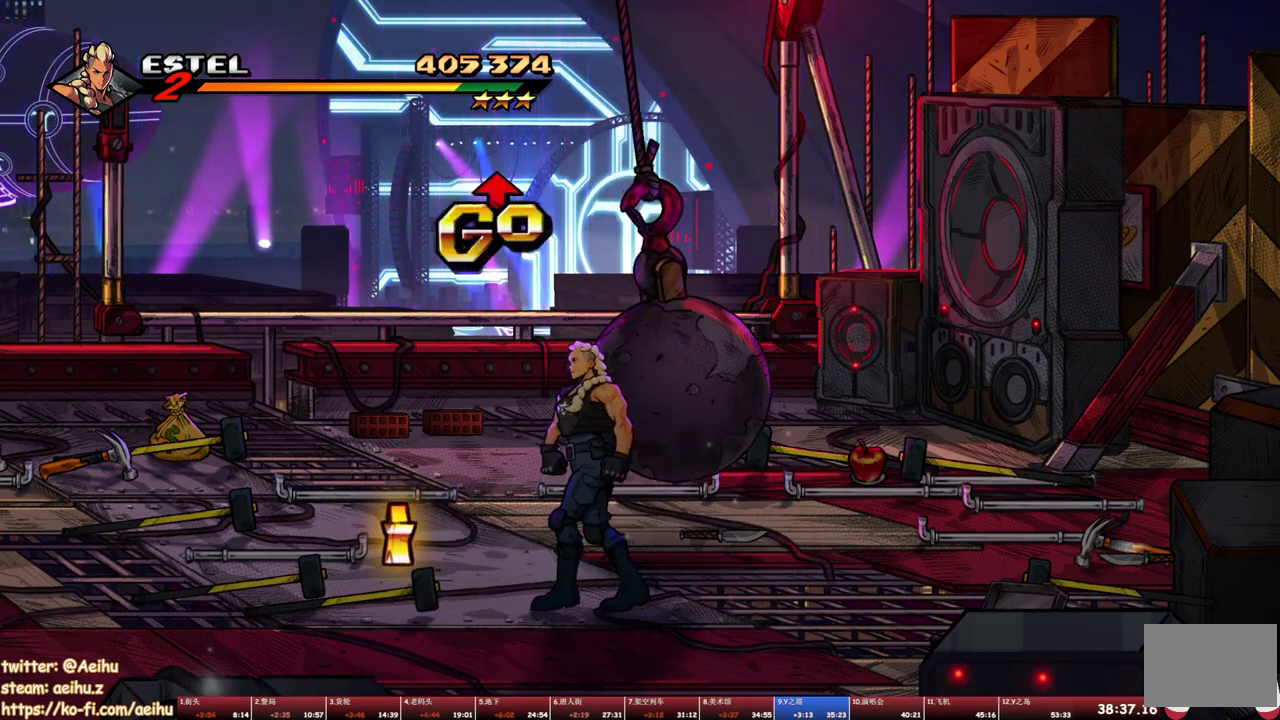
{"buttons": ["DPAD_UP", "DPAD_LEFT"], "events": [[83, "DPAD_UP", "up"], [333, "DPAD_UP", "down"]]}
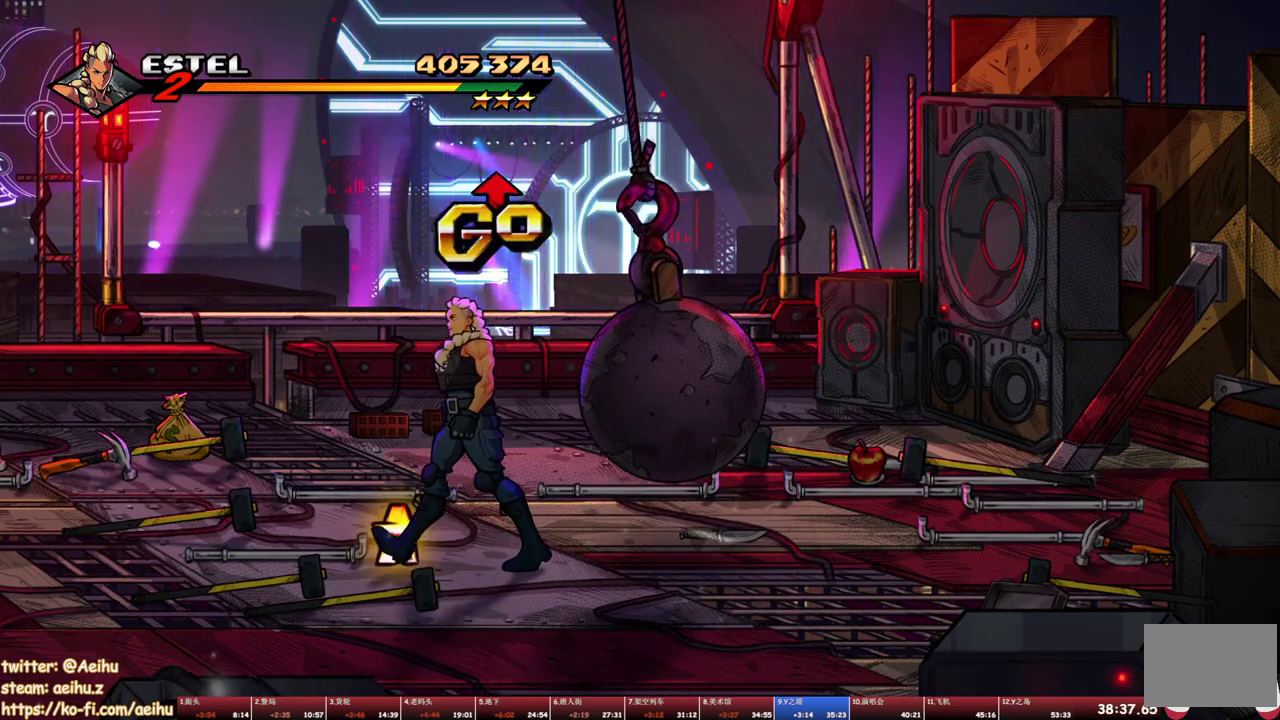
{"buttons": ["CIRCLE", "DPAD_UP"], "events": [[50, "CIRCLE", "down"], [50, "DPAD_UP", "up"], [167, "CIRCLE", "up"], [250, "DPAD_DOWN", "down"], [417, "CIRCLE", "down"], [417, "DPAD_DOWN", "up"], [467, "DPAD_UP", "down"], [500, "DPAD_LEFT", "up"]]}
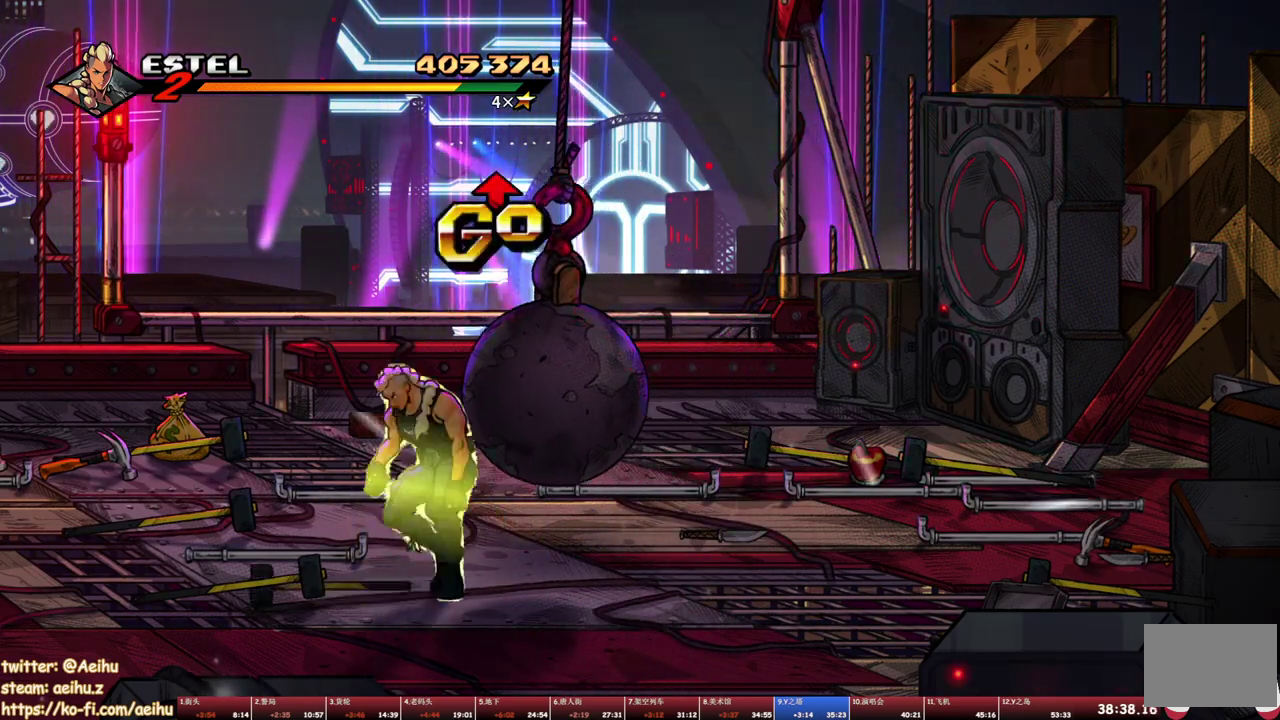
{"buttons": ["DPAD_UP", "DPAD_RIGHT"], "events": [[33, "CIRCLE", "up"], [167, "DPAD_RIGHT", "down"]]}
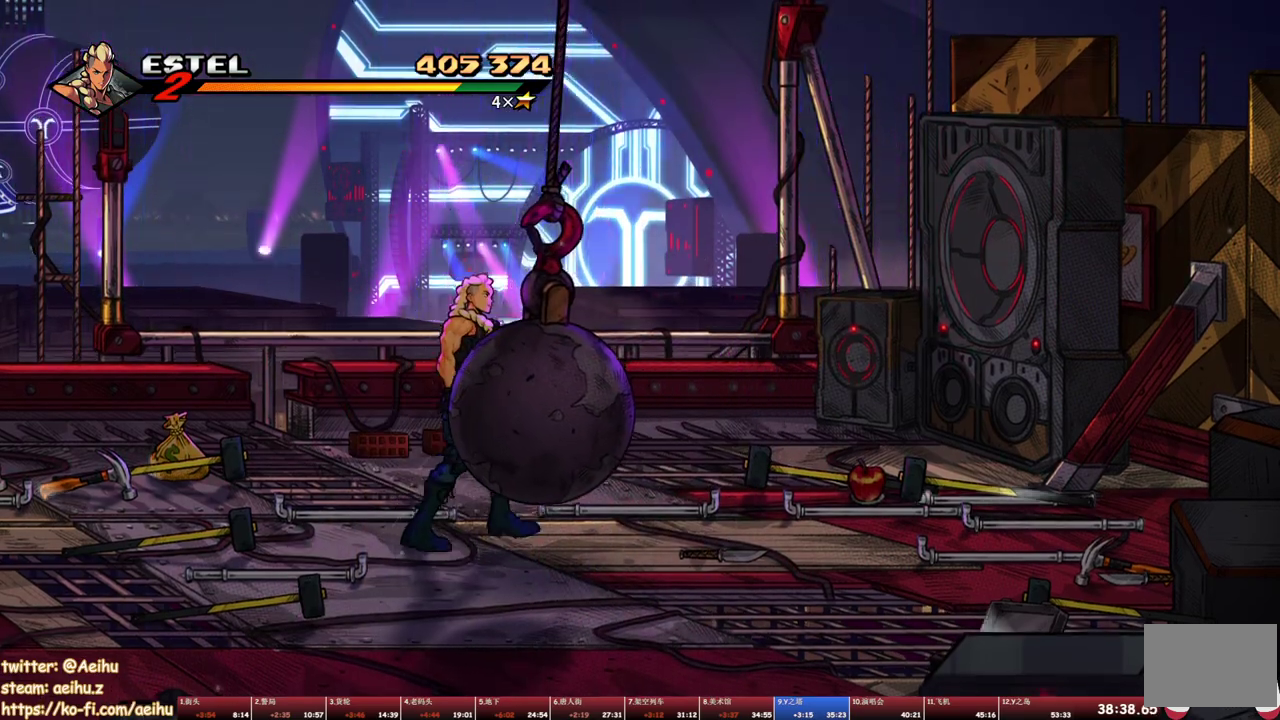
{"buttons": ["DPAD_UP", "DPAD_RIGHT"], "events": [[267, "DPAD_RIGHT", "up"], [350, "DPAD_RIGHT", "down"]]}
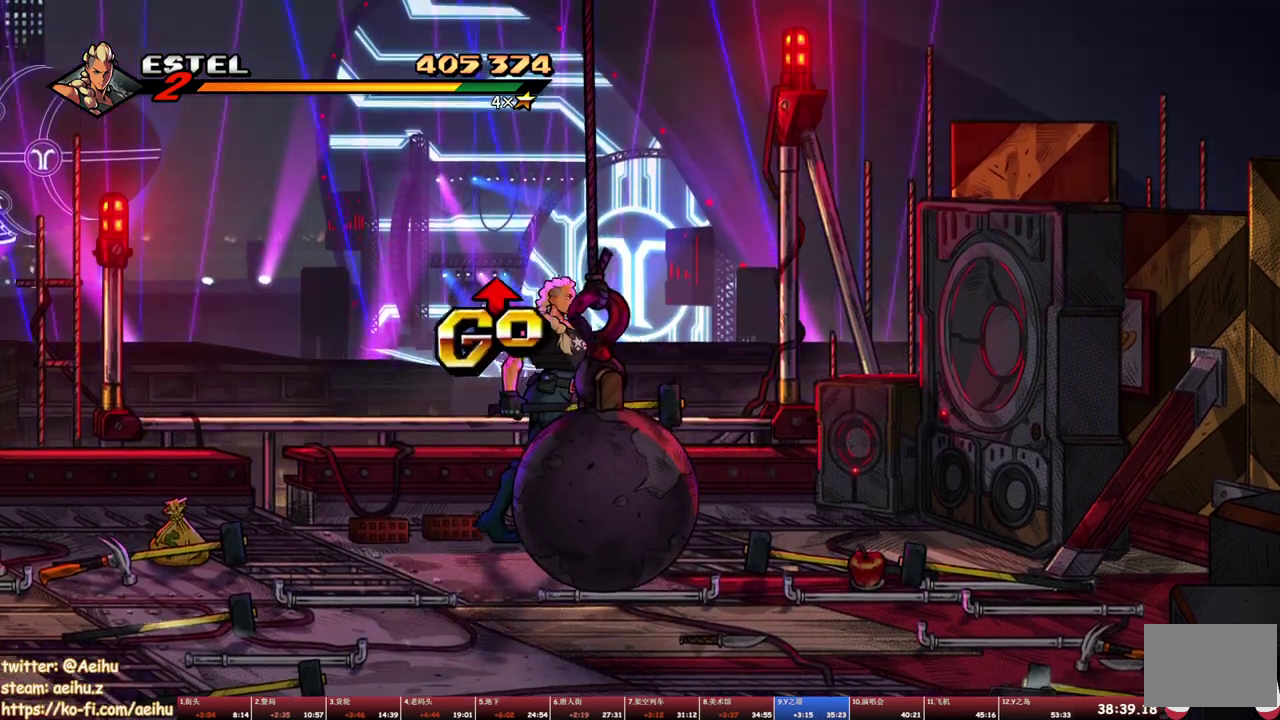
{"buttons": [], "events": [[267, "DPAD_RIGHT", "up"], [417, "DPAD_UP", "up"]]}
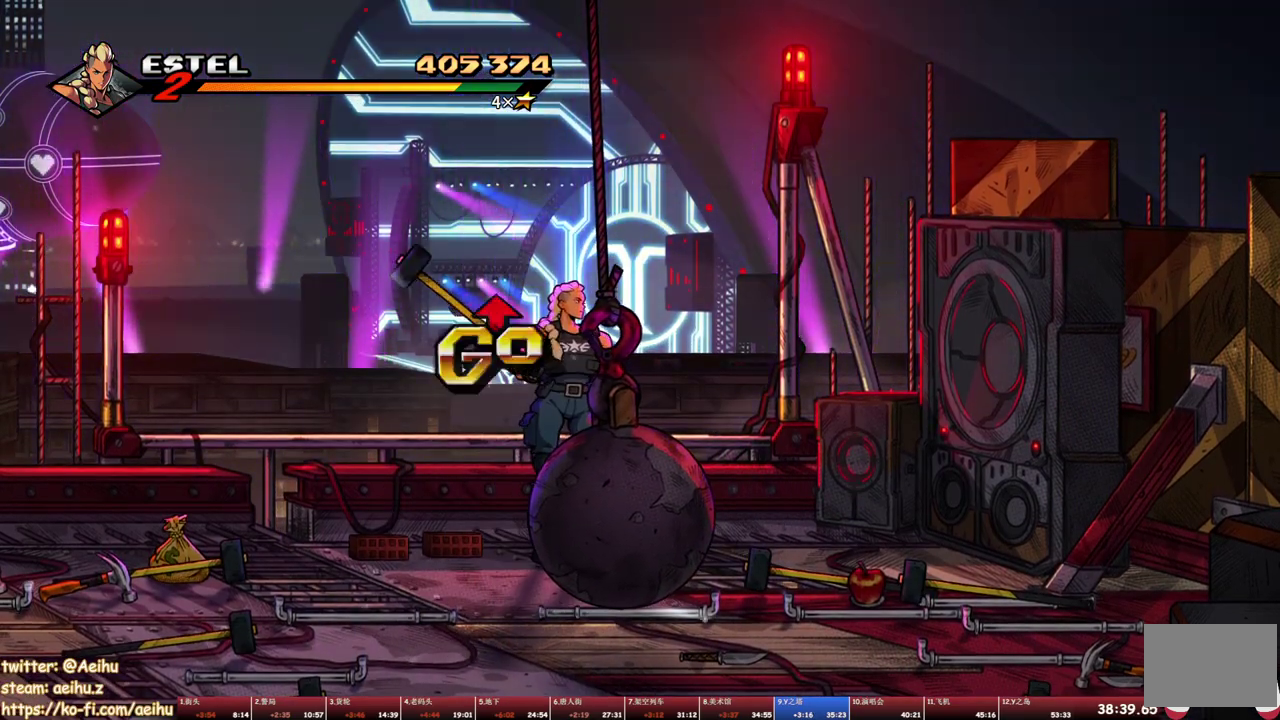
{"buttons": [], "events": []}
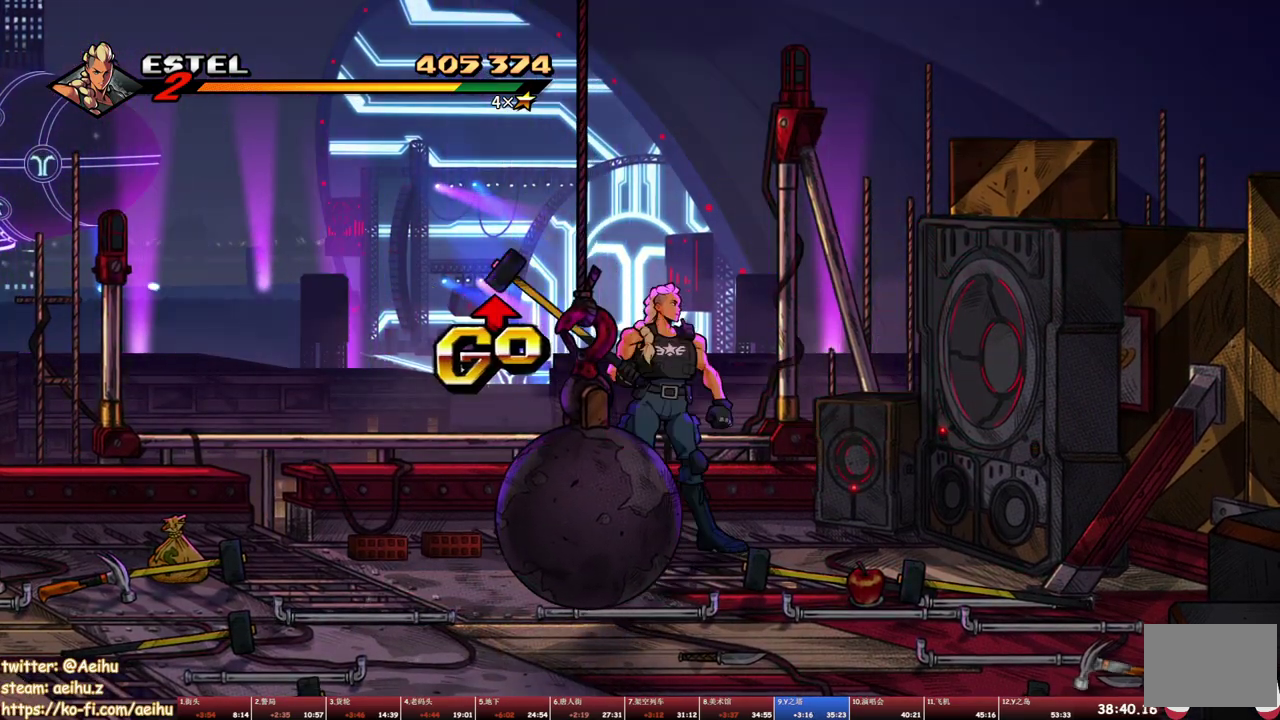
{"buttons": [], "events": []}
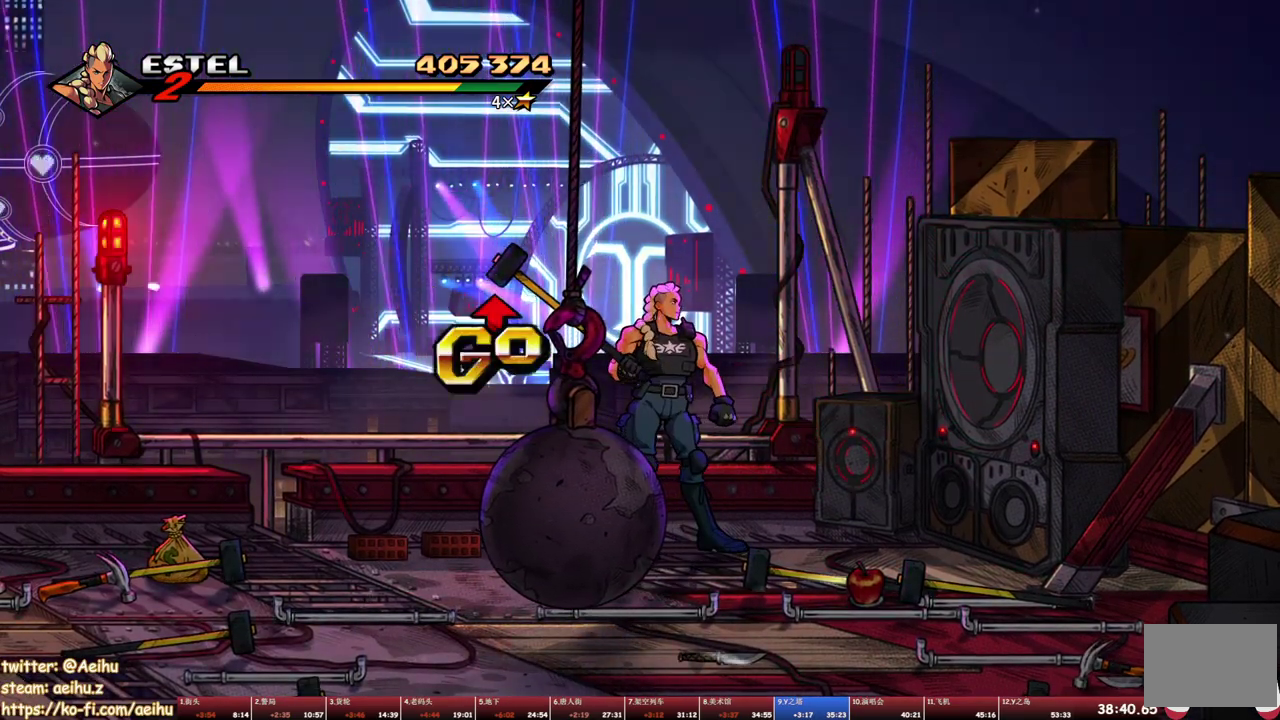
{"buttons": [], "events": []}
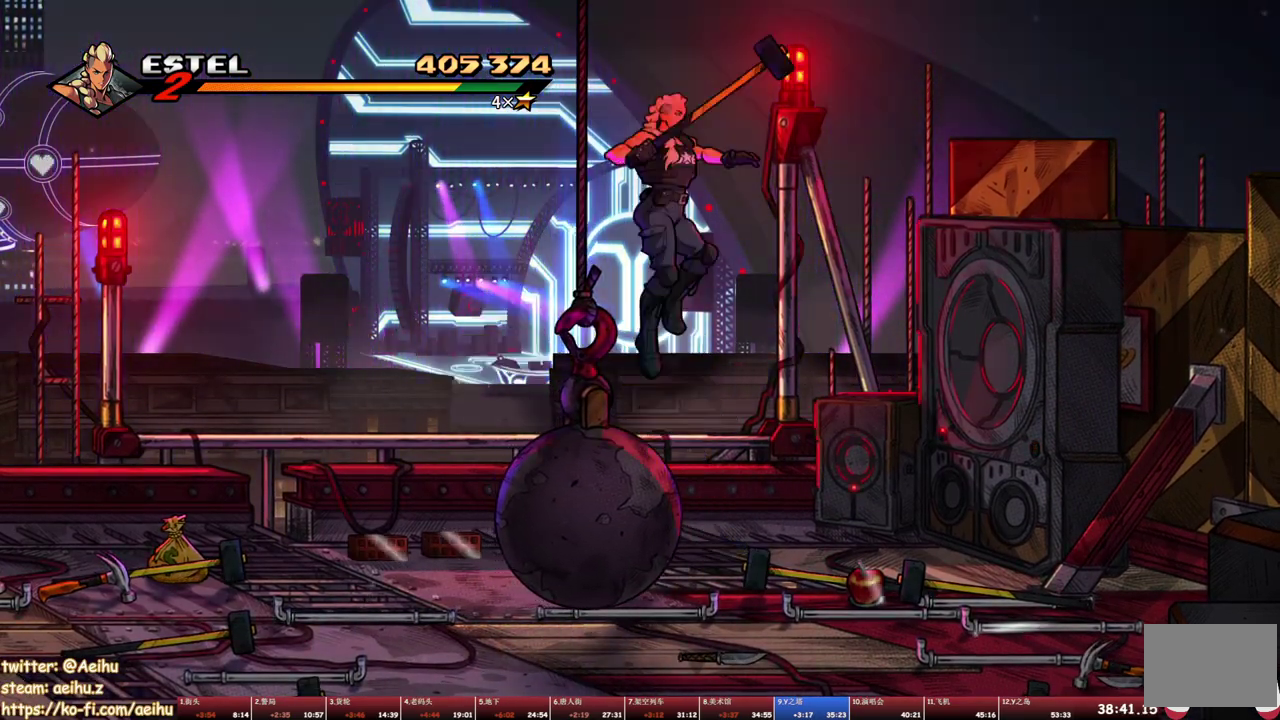
{"buttons": [], "events": []}
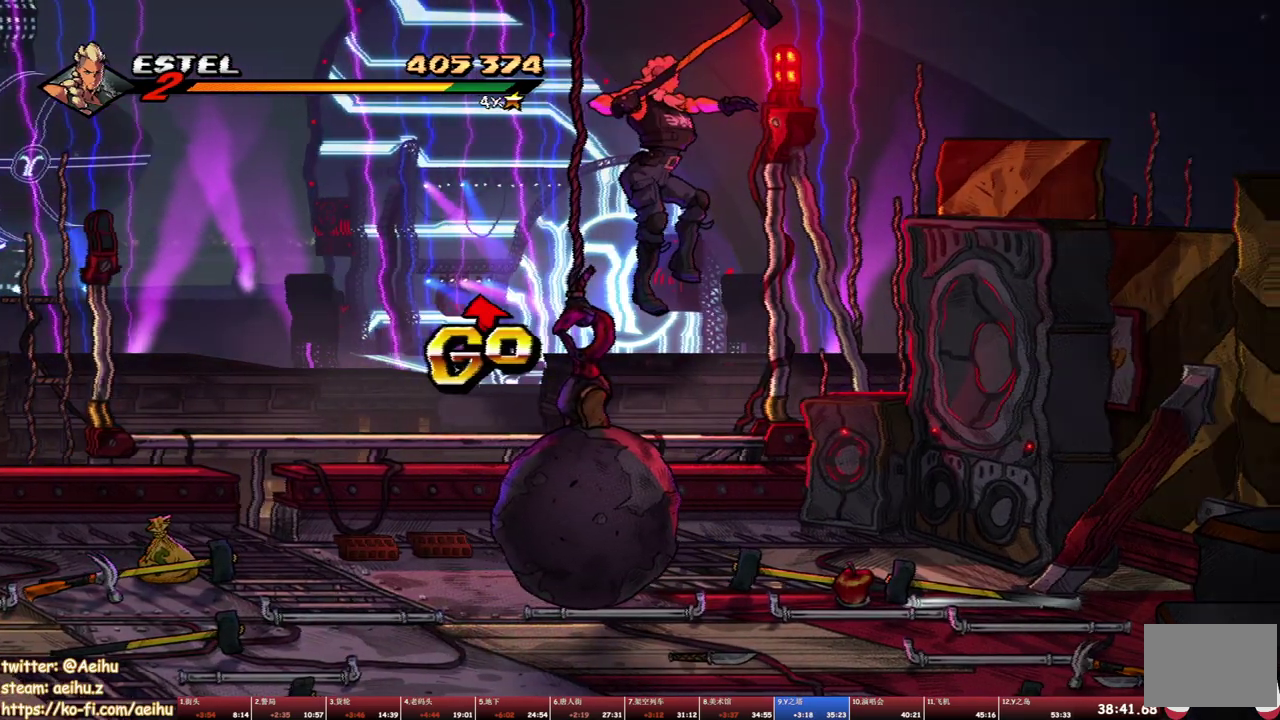
{"buttons": [], "events": []}
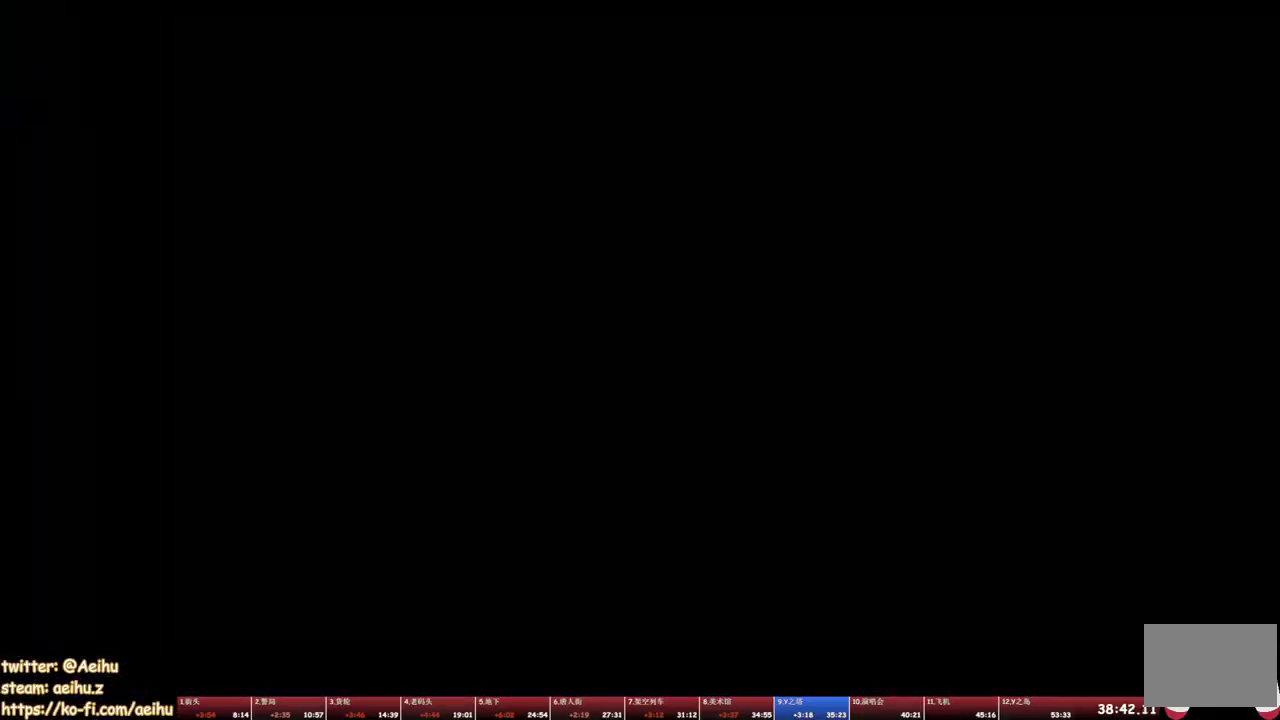
{"buttons": [], "events": [[83, "DPAD_RIGHT", "down"], [500, "DPAD_RIGHT", "up"]]}
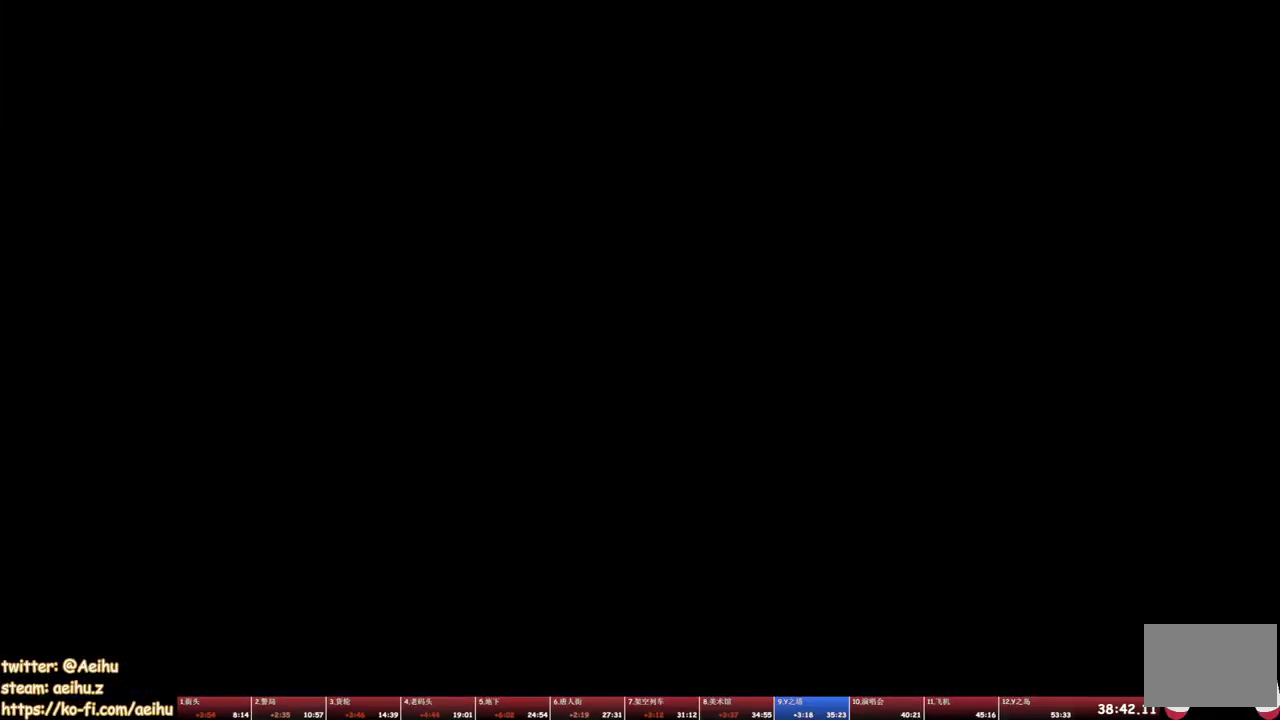
{"buttons": ["DPAD_RIGHT"], "events": [[250, "DPAD_RIGHT", "down"]]}
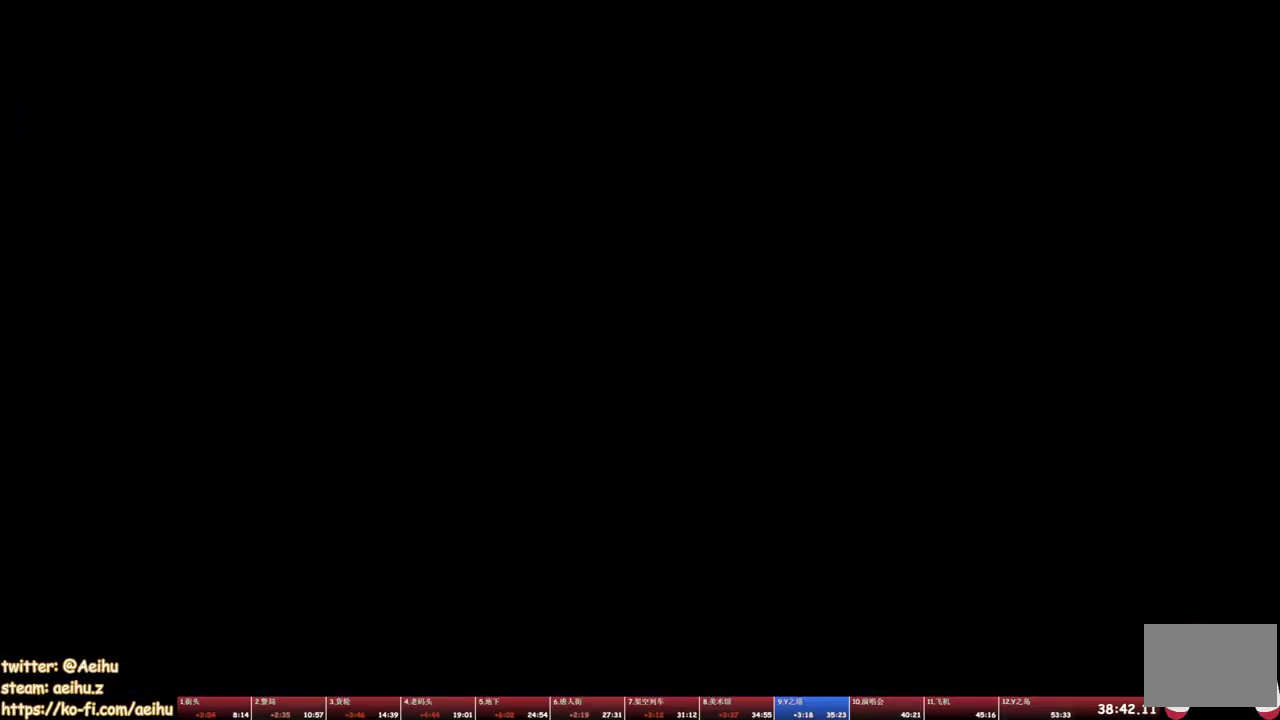
{"buttons": ["DPAD_RIGHT"], "events": []}
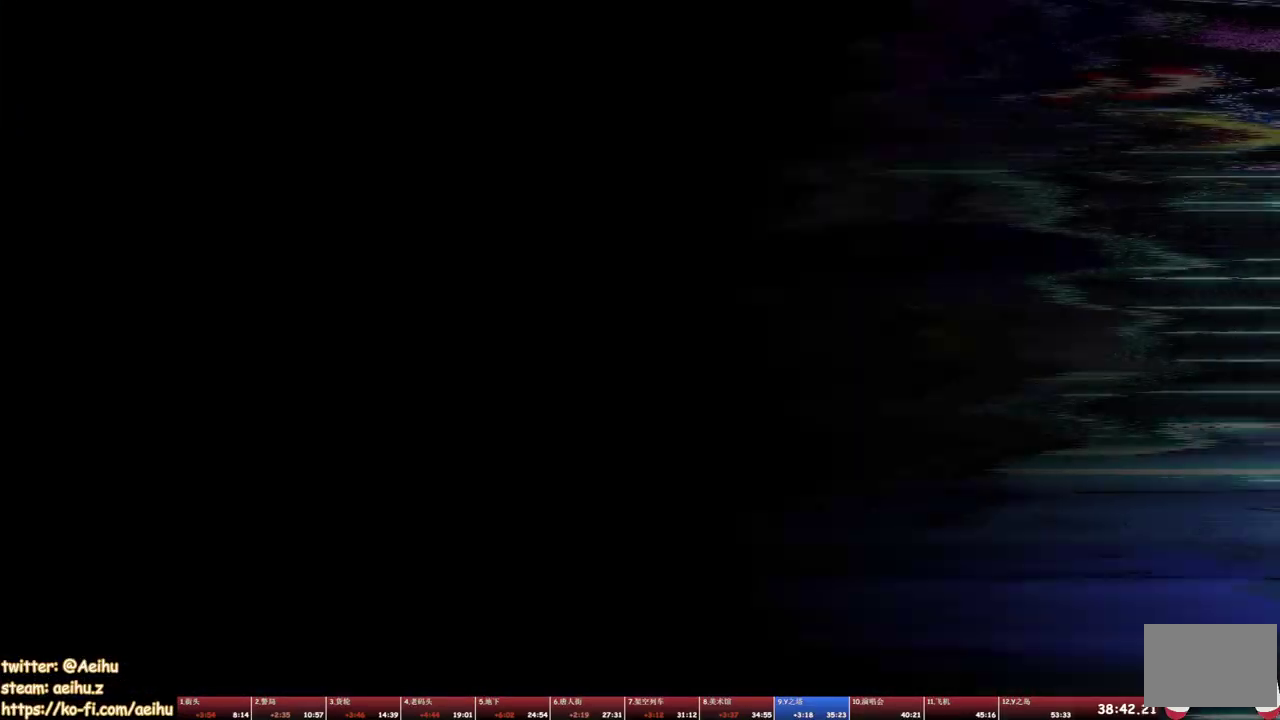
{"buttons": ["DPAD_RIGHT"], "events": []}
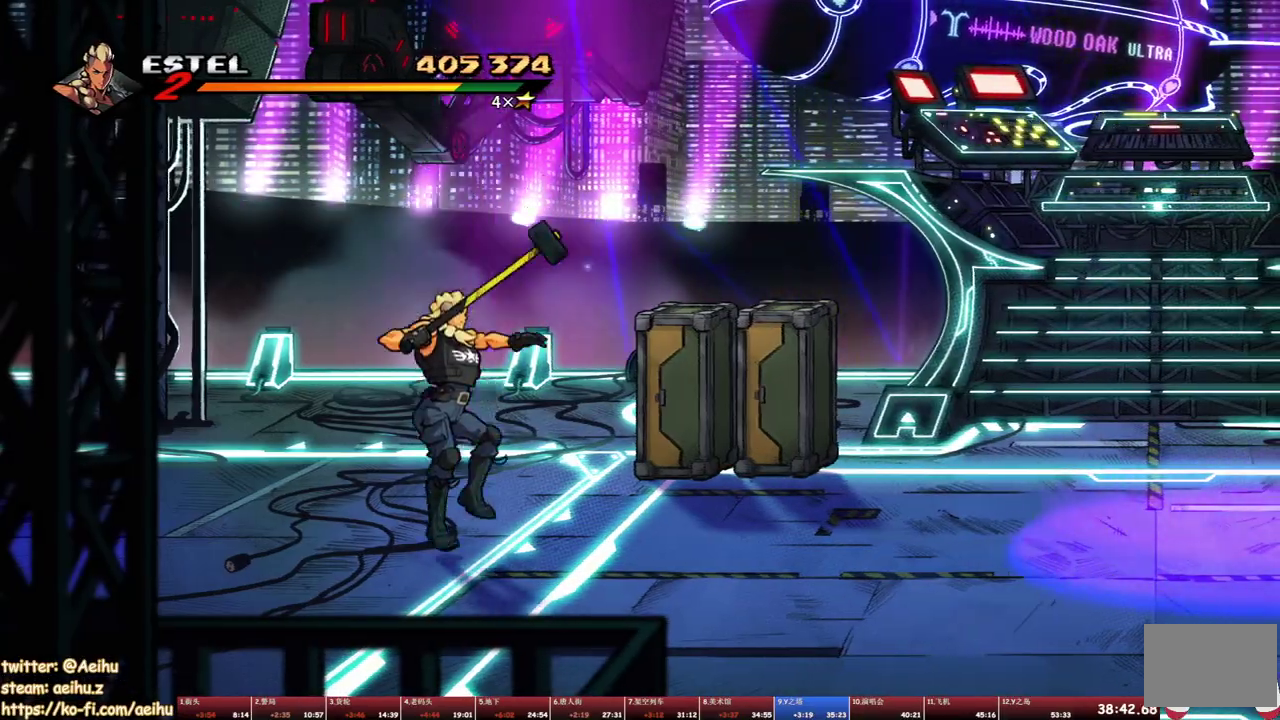
{"buttons": ["DPAD_RIGHT"], "events": []}
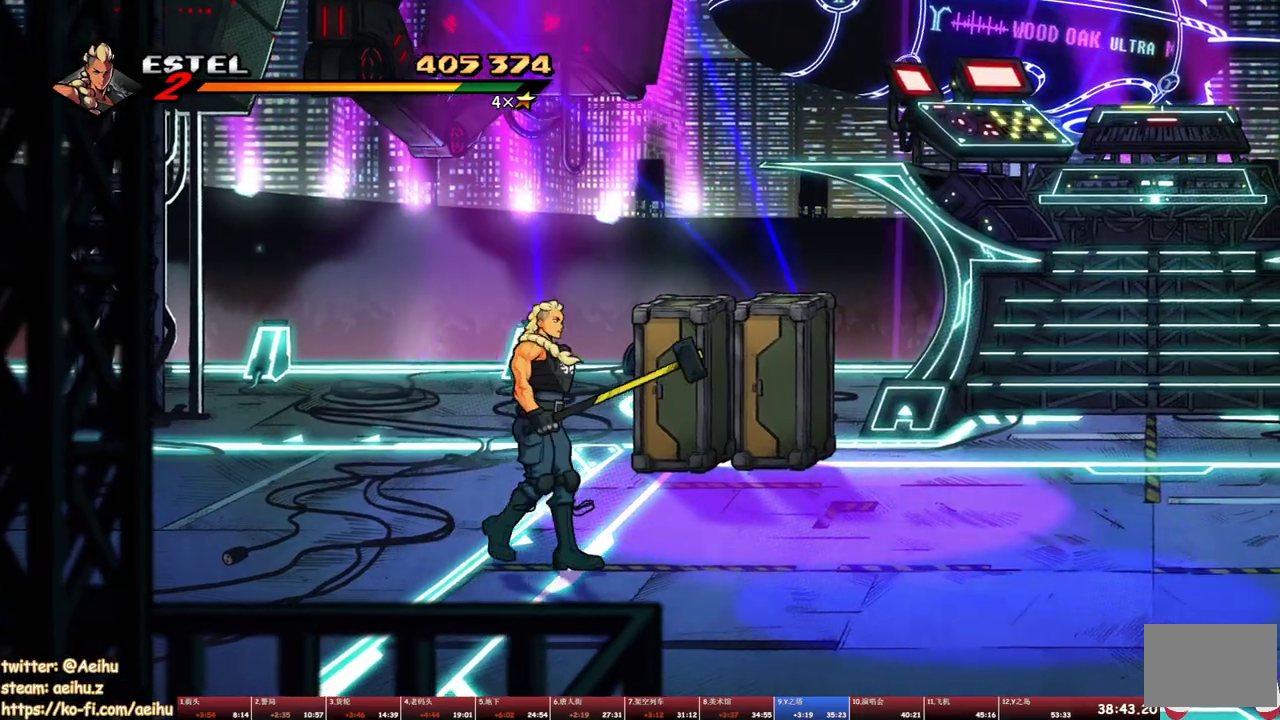
{"buttons": ["DPAD_RIGHT"], "events": []}
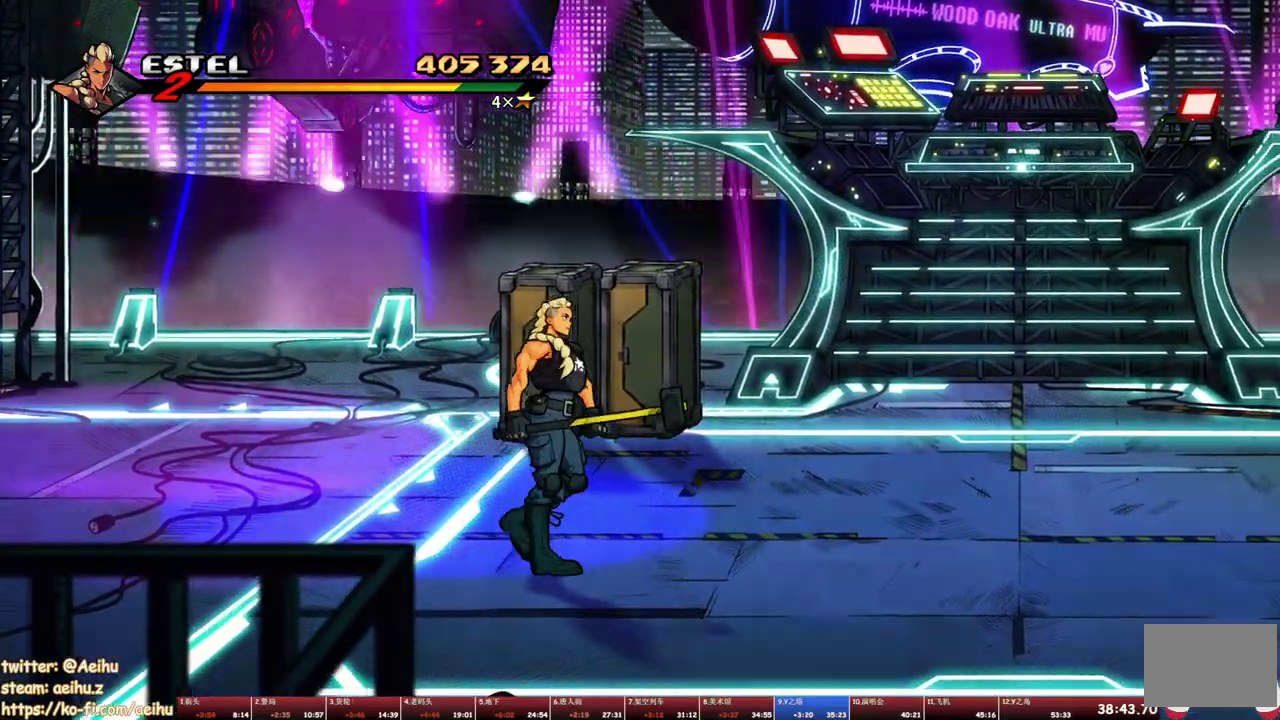
{"buttons": ["DPAD_RIGHT"], "events": []}
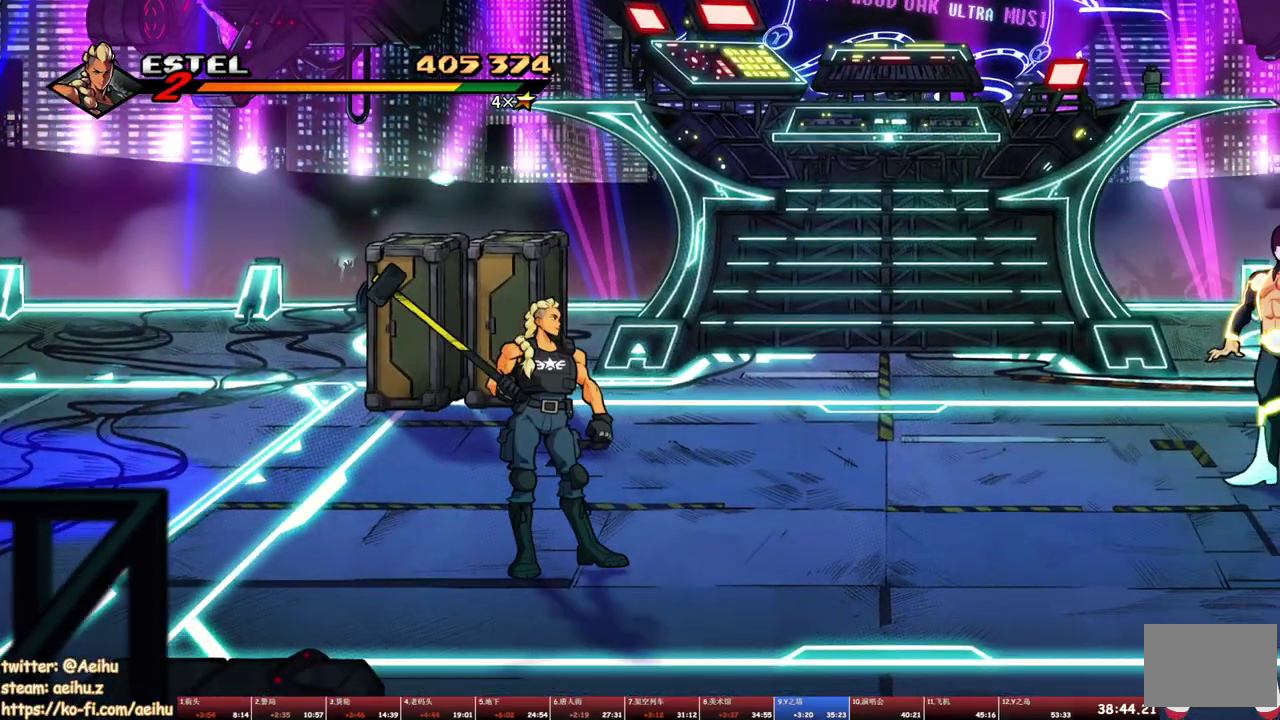
{"buttons": ["DPAD_RIGHT"], "events": []}
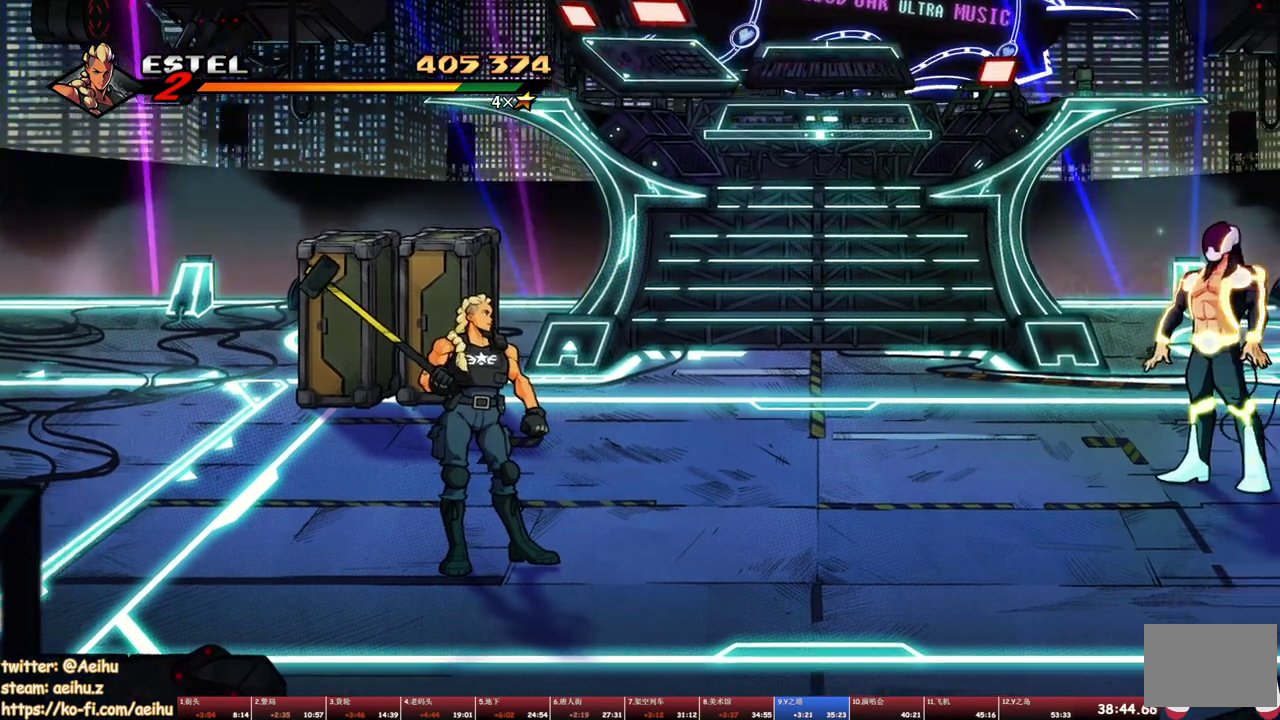
{"buttons": ["DPAD_RIGHT"], "events": []}
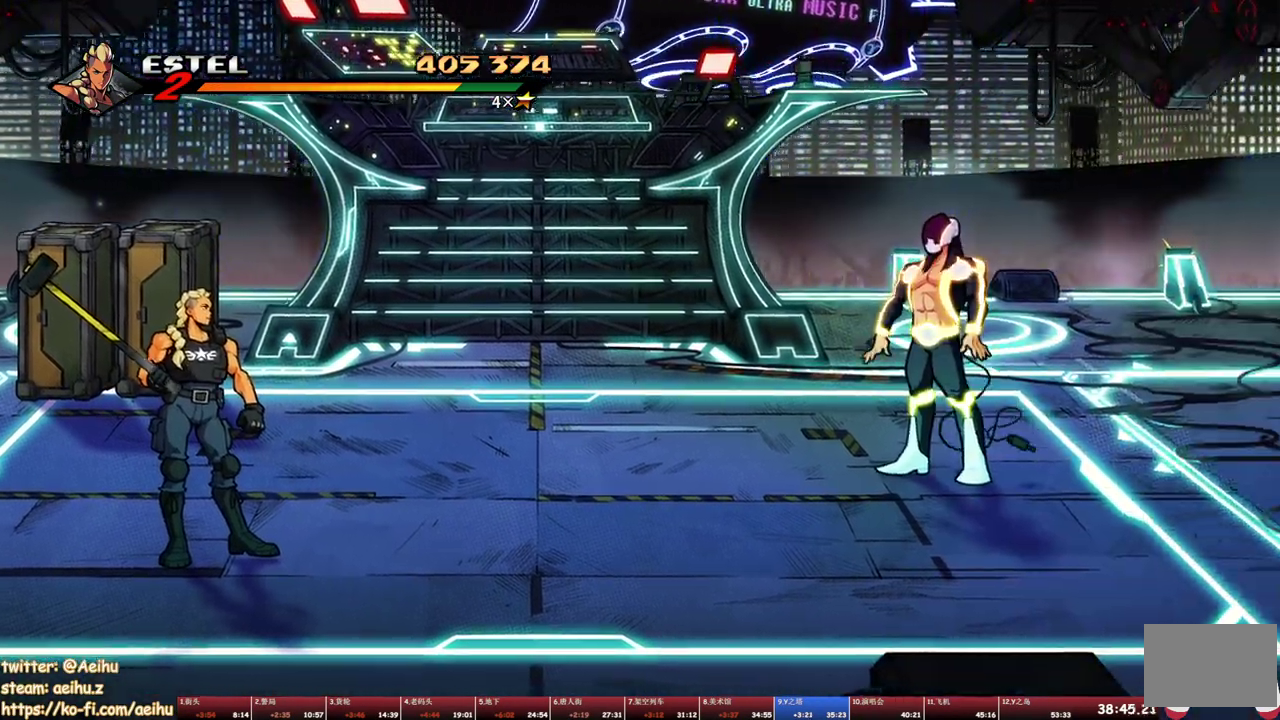
{"buttons": ["DPAD_RIGHT"], "events": []}
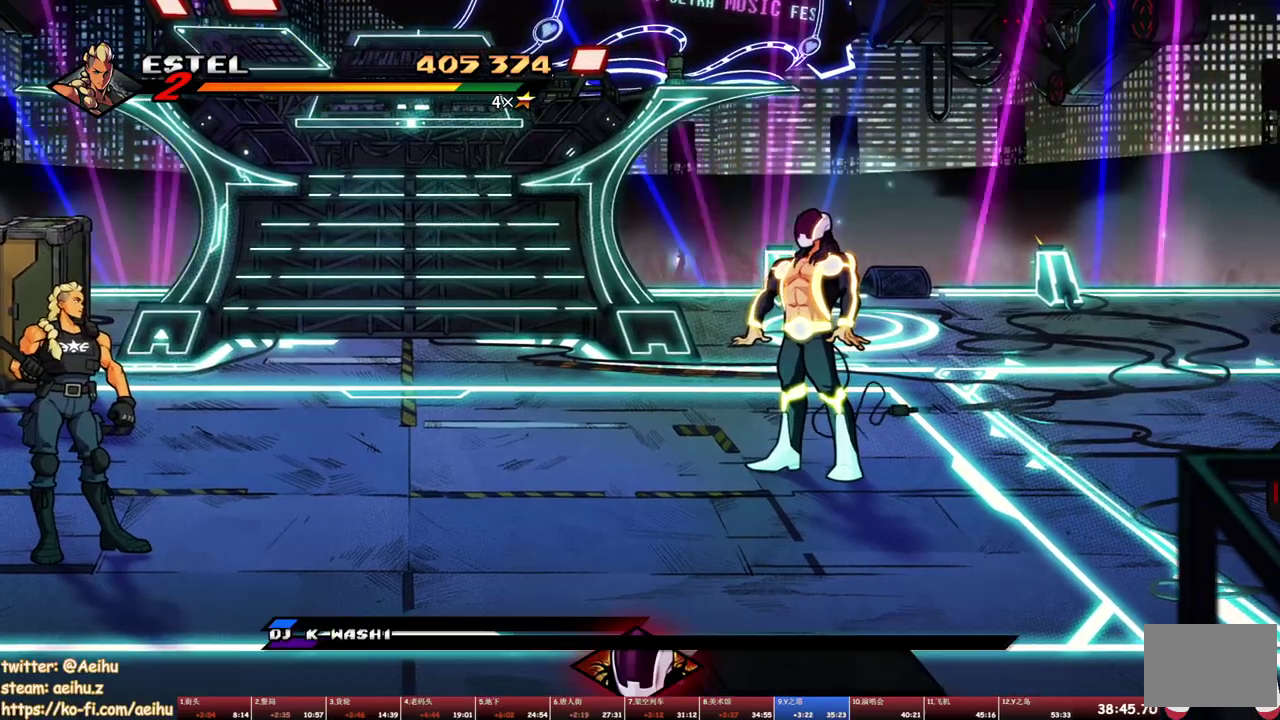
{"buttons": ["DPAD_RIGHT"], "events": []}
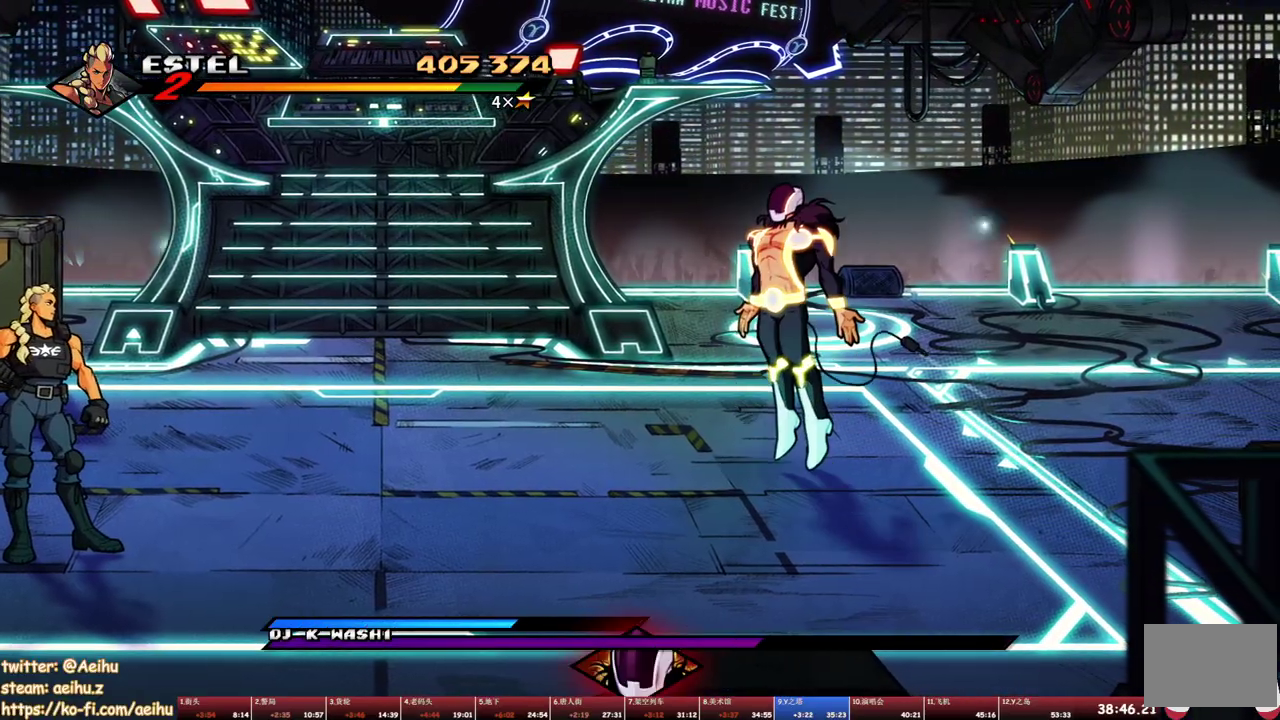
{"buttons": ["DPAD_RIGHT"], "events": []}
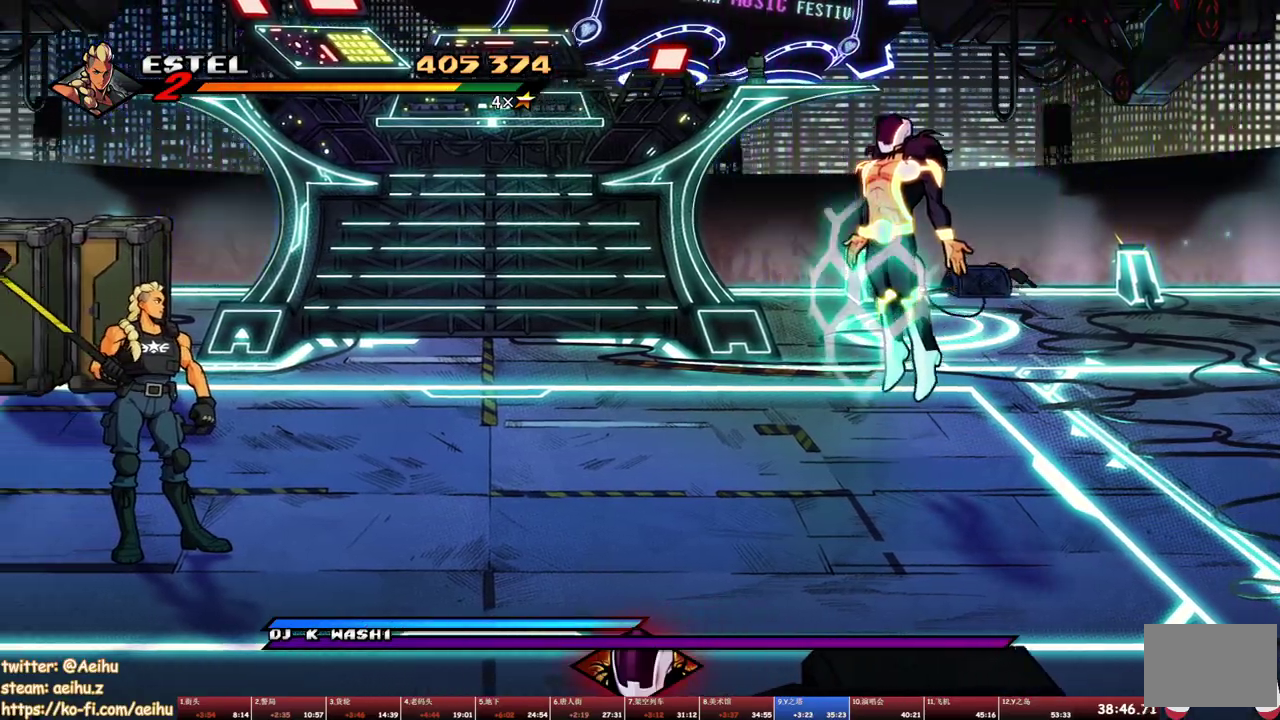
{"buttons": ["DPAD_RIGHT"], "events": []}
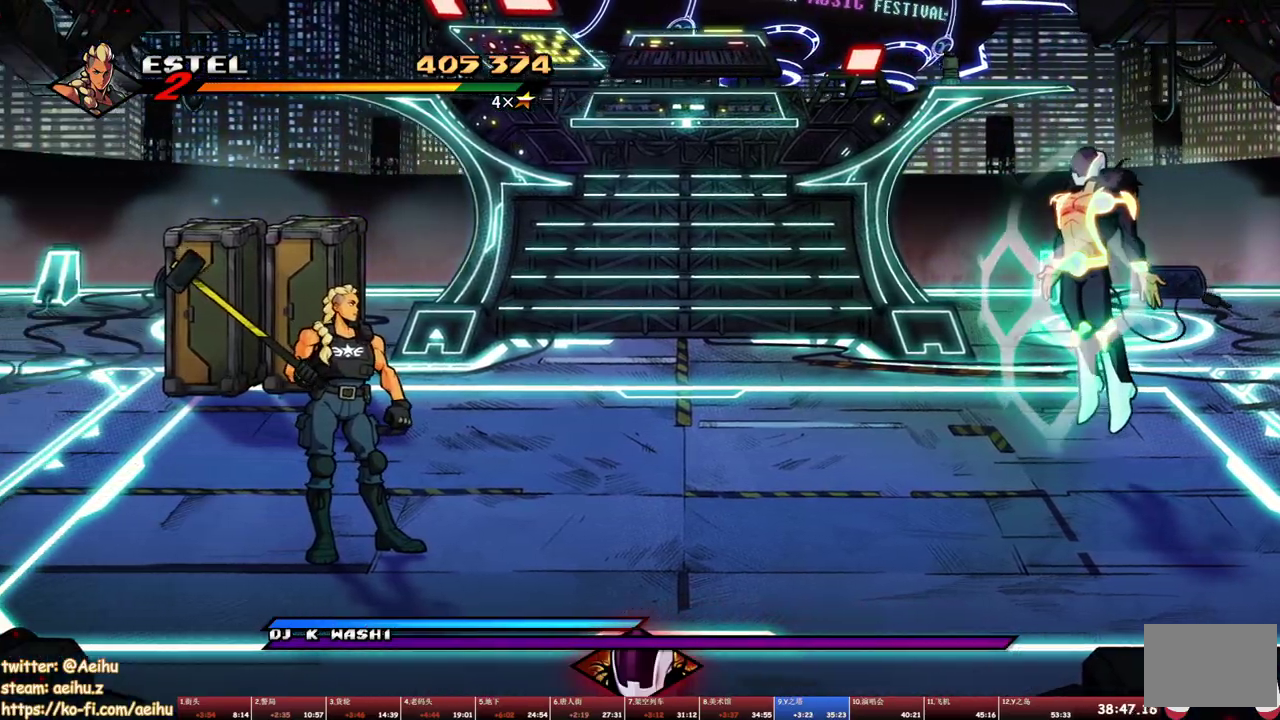
{"buttons": ["DPAD_RIGHT"], "events": []}
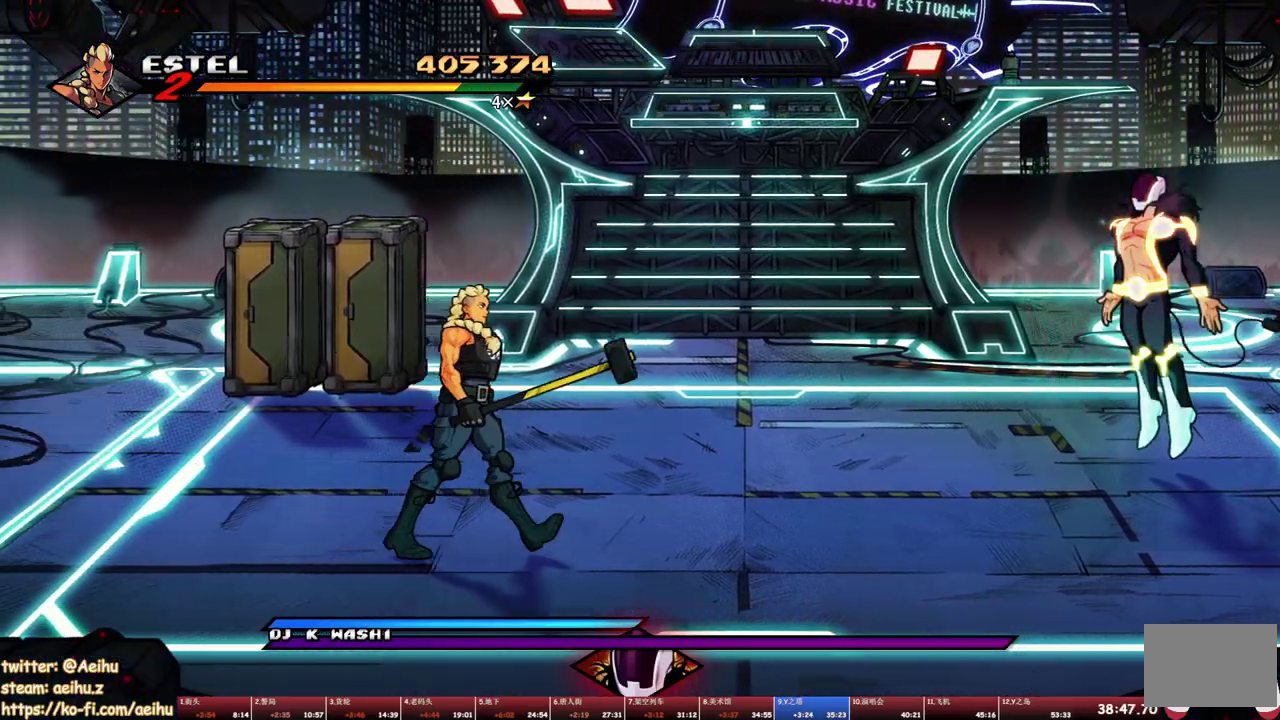
{"buttons": ["CIRCLE", "DPAD_RIGHT"], "events": [[467, "CIRCLE", "down"]]}
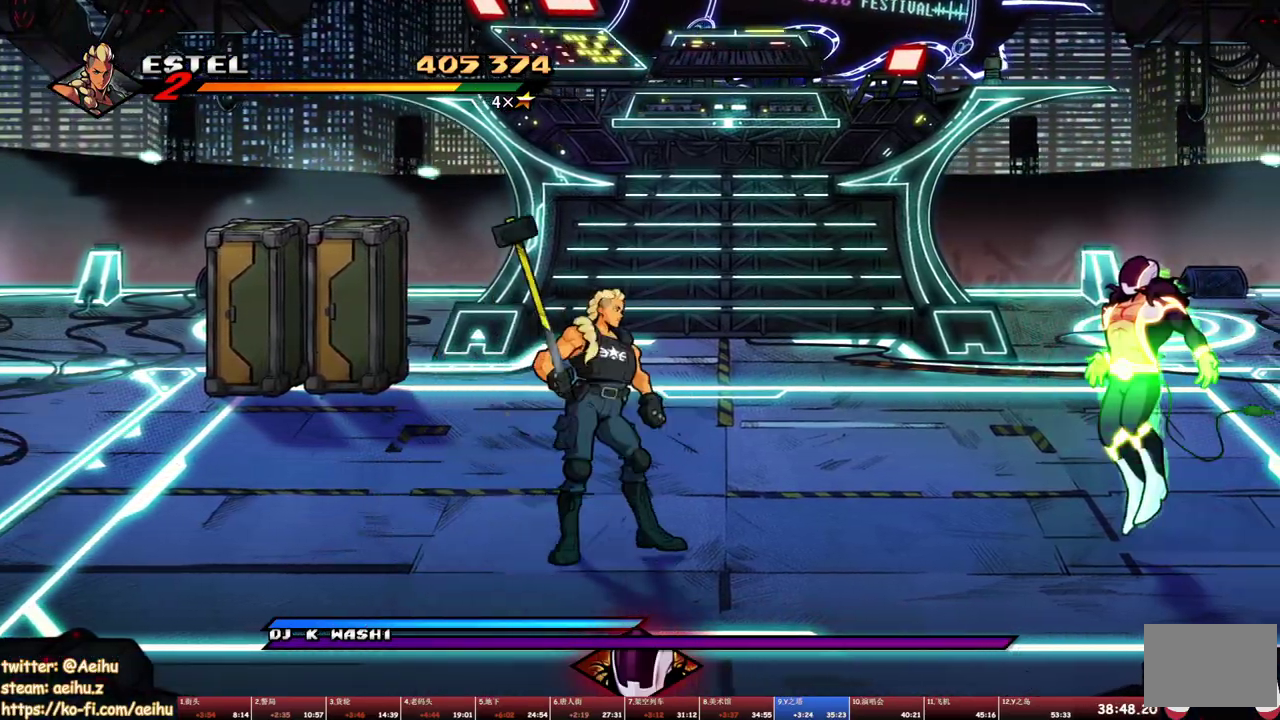
{"buttons": ["DPAD_UP", "DPAD_RIGHT"], "events": [[117, "CIRCLE", "up"], [117, "DPAD_RIGHT", "up"], [333, "DPAD_RIGHT", "down"], [350, "DPAD_UP", "down"]]}
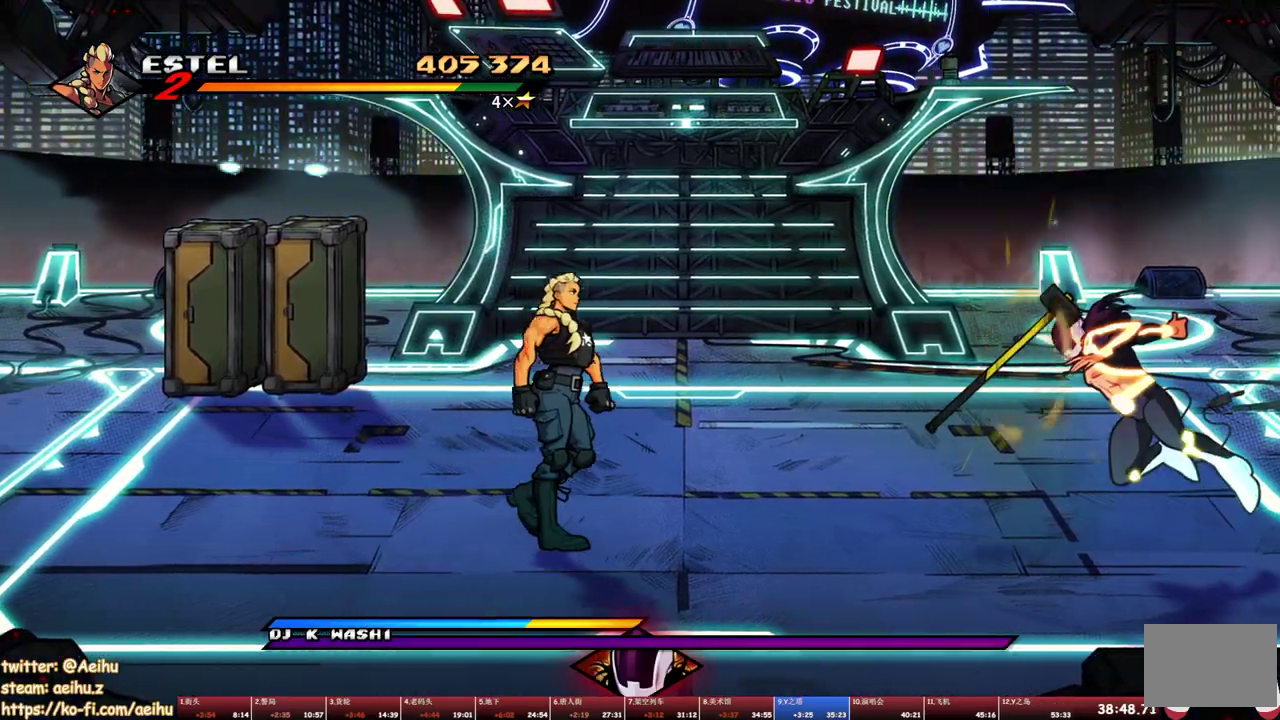
{"buttons": ["DPAD_UP", "DPAD_RIGHT"], "events": []}